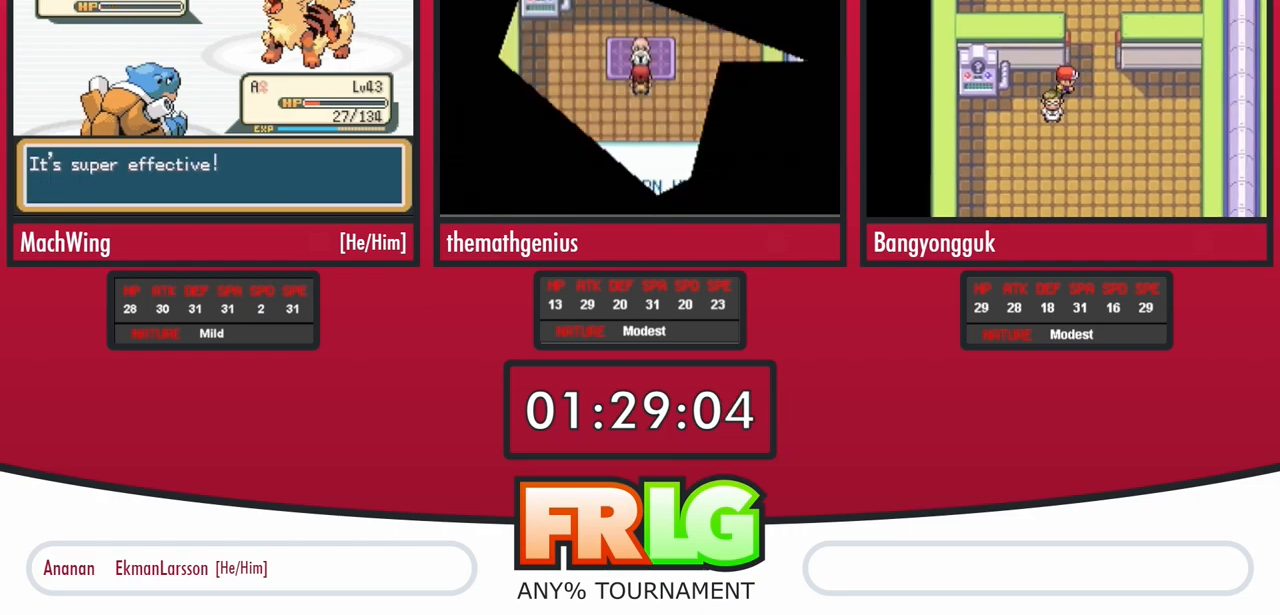
Gameplay with a controller (Nintendo layout); each line is a JSON object with the inputs held at the frame after it (dt_ms = milliseconds from this image to that frame). "events" lists button and stick changes between this image and that frame as [ms after this image, input, new state], when the widget could be followed in between. Not read: L3 R3 SELECT START.
{"dt_ms": 500, "buttons": ["L1"], "events": [[33, "L1", "up"], [100, "L1", "down"], [233, "L1", "up"], [283, "L1", "down"]]}
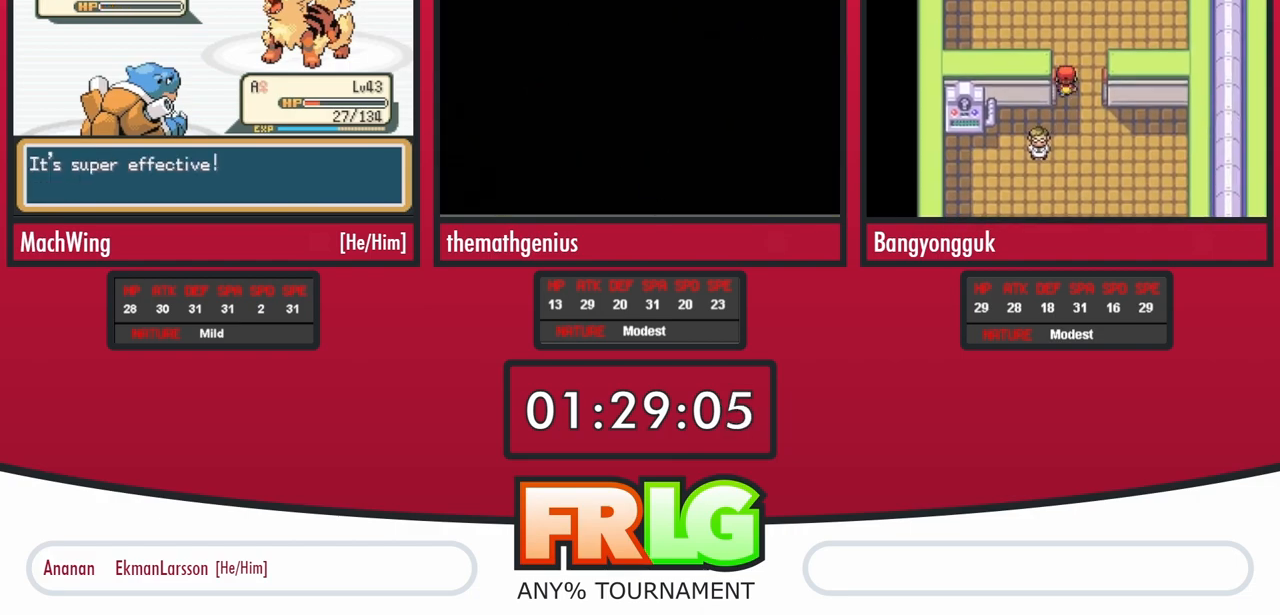
{"dt_ms": 500, "buttons": ["L1"], "events": [[150, "L1", "up"], [217, "L1", "down"]]}
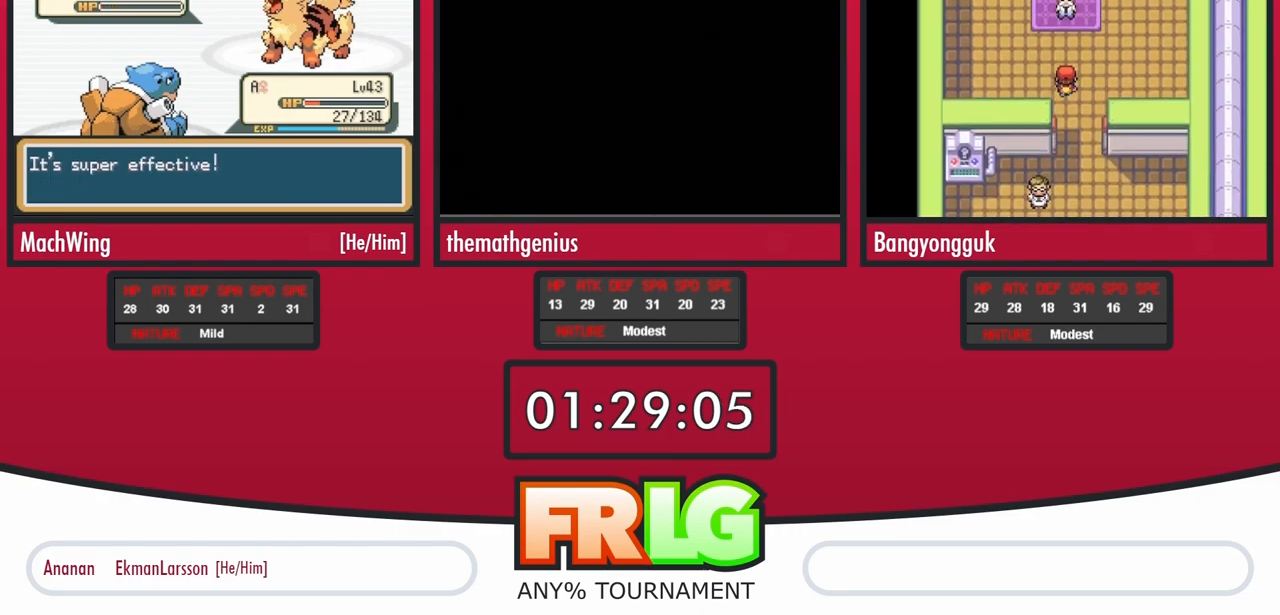
{"dt_ms": 500, "buttons": [], "events": [[67, "L1", "up"], [117, "L1", "down"], [433, "L1", "up"]]}
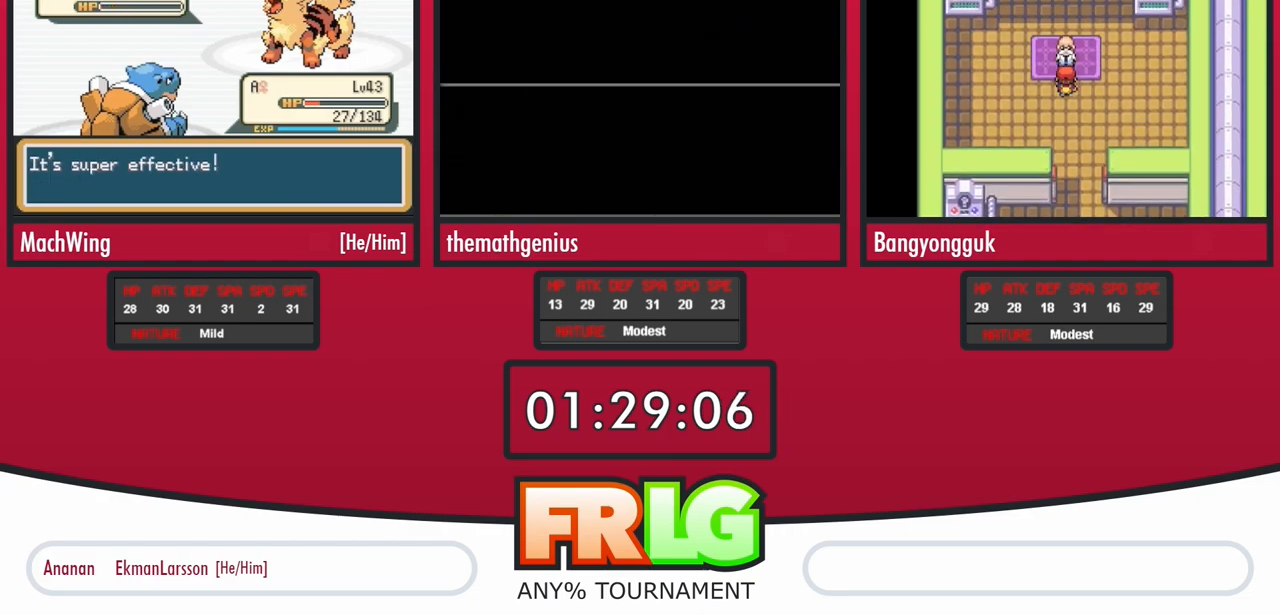
{"dt_ms": 500, "buttons": [], "events": [[17, "L1", "down"], [150, "L1", "up"], [217, "L1", "down"], [300, "L1", "up"], [350, "L1", "down"], [467, "L1", "up"]]}
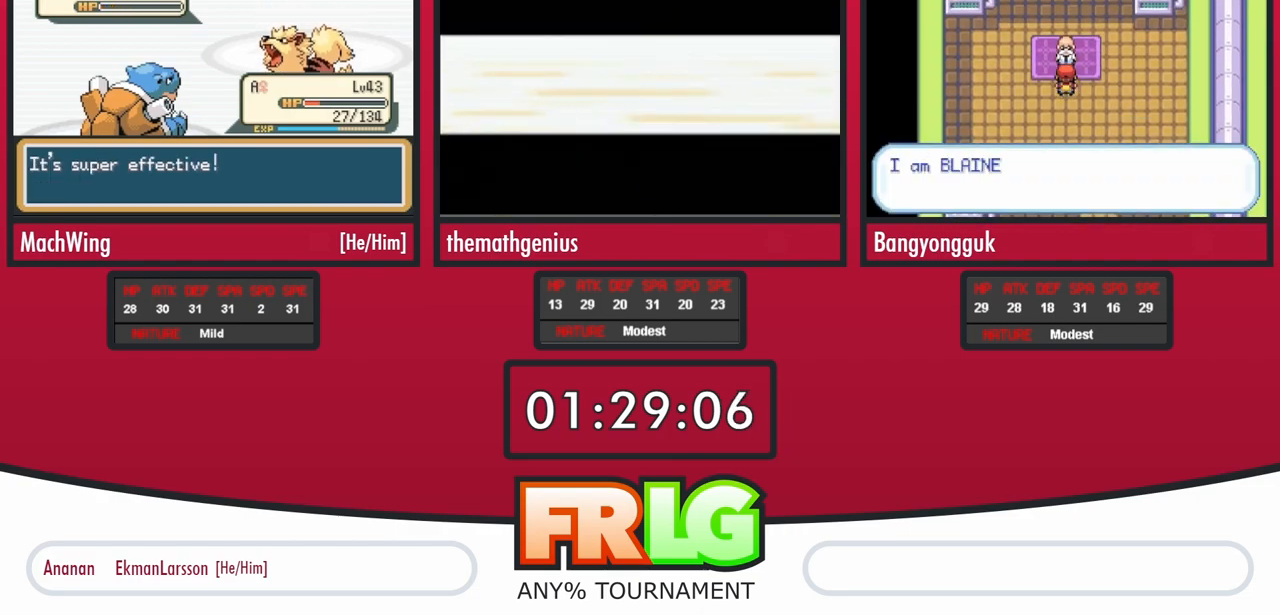
{"dt_ms": 500, "buttons": [], "events": [[33, "L1", "down"], [67, "B", "down"], [150, "L1", "up"], [167, "B", "up"]]}
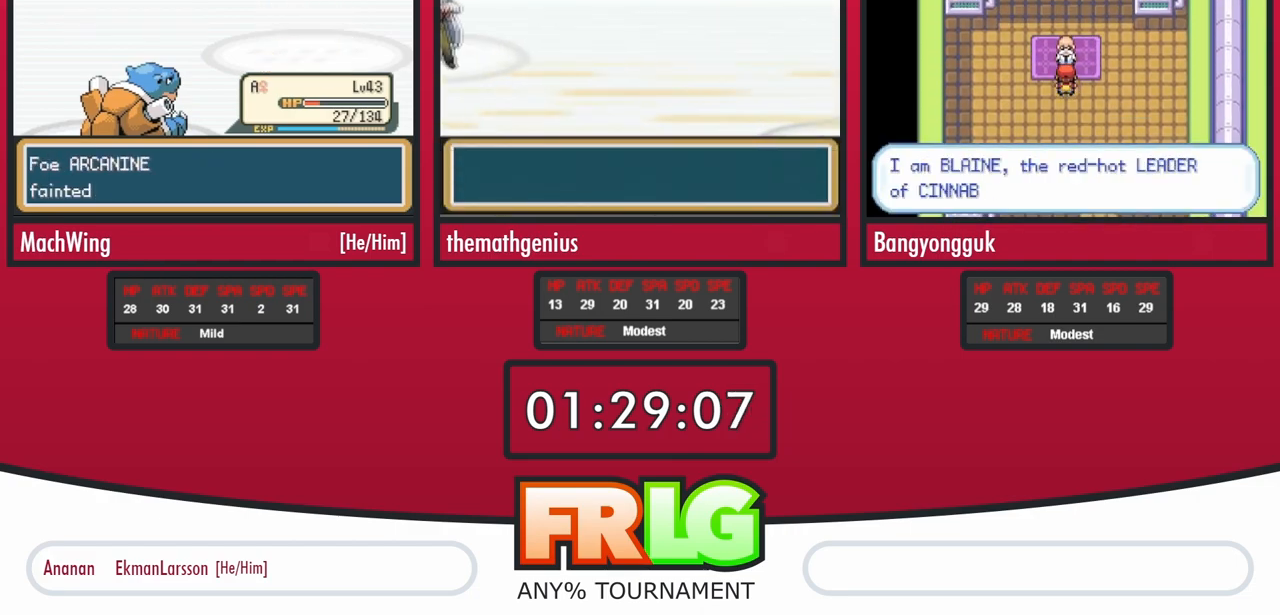
{"dt_ms": 500, "buttons": [], "events": [[100, "B", "down"], [183, "B", "up"], [233, "B", "down"], [317, "B", "up"], [383, "B", "down"], [450, "B", "up"]]}
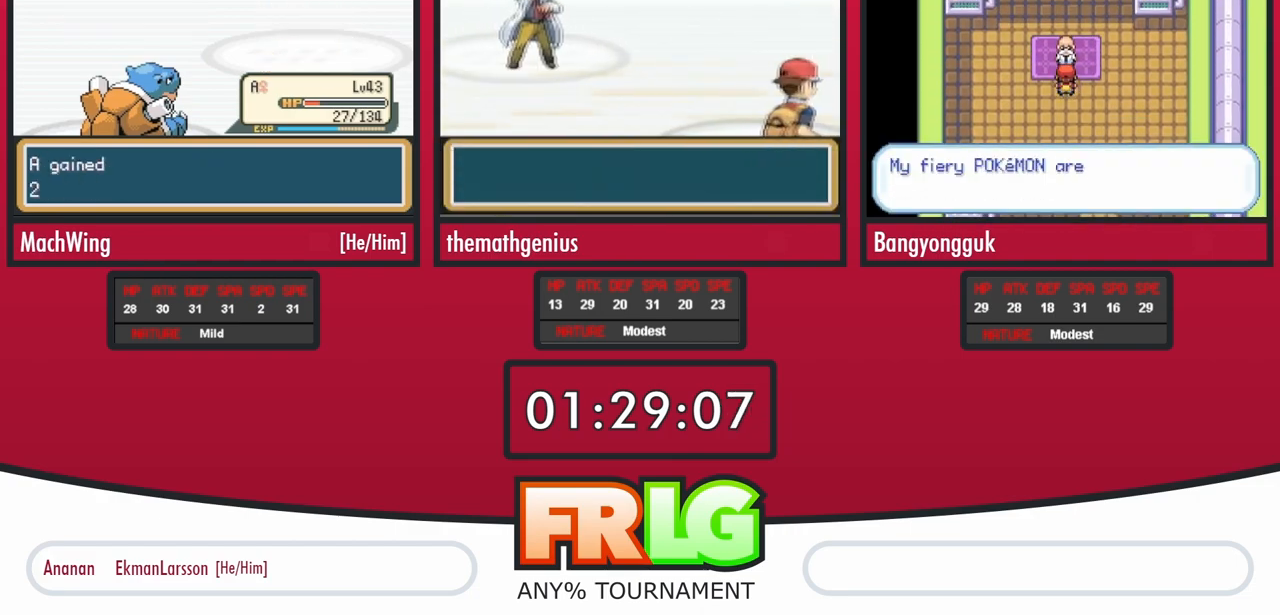
{"dt_ms": 500, "buttons": [], "events": [[33, "B", "down"], [217, "B", "up"], [283, "B", "down"], [383, "B", "up"], [450, "B", "down"], [500, "B", "up"]]}
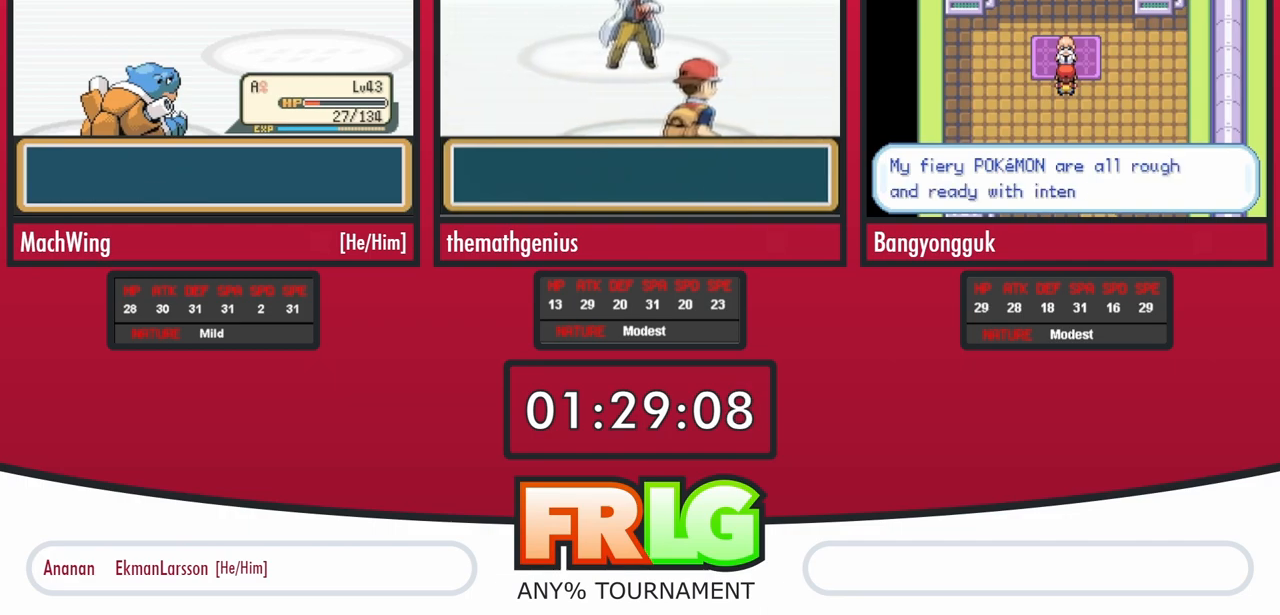
{"dt_ms": 500, "buttons": [], "events": [[233, "B", "down"], [300, "B", "up"], [383, "B", "down"], [467, "B", "up"]]}
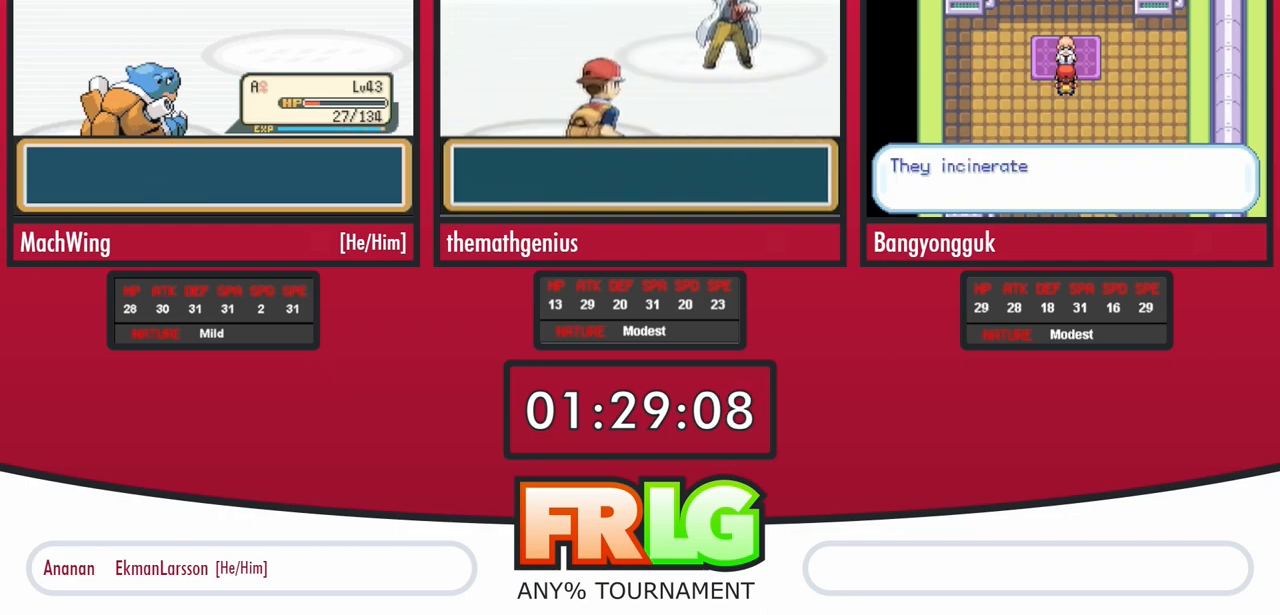
{"dt_ms": 500, "buttons": ["B"], "events": [[17, "B", "down"], [83, "B", "up"], [167, "B", "down"], [400, "B", "up"], [467, "B", "down"]]}
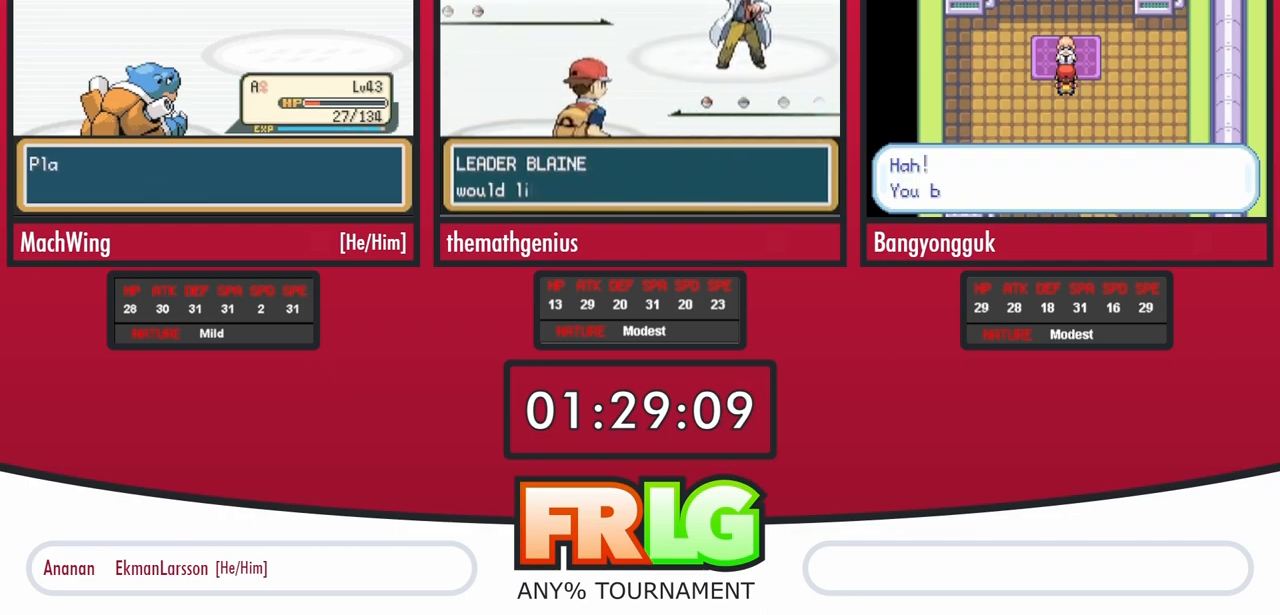
{"dt_ms": 500, "buttons": [], "events": [[50, "B", "up"], [133, "B", "down"], [200, "B", "up"], [400, "B", "down"], [483, "B", "up"]]}
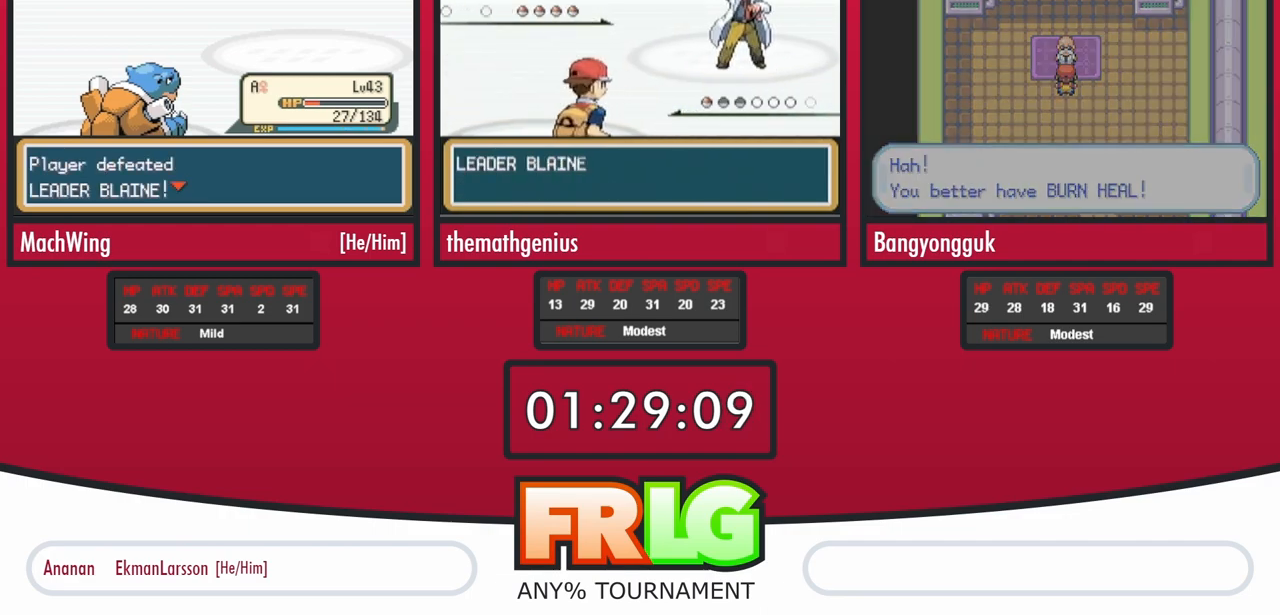
{"dt_ms": 500, "buttons": ["B"], "events": [[50, "B", "down"], [117, "B", "up"], [333, "B", "down"], [417, "B", "up"], [500, "B", "down"]]}
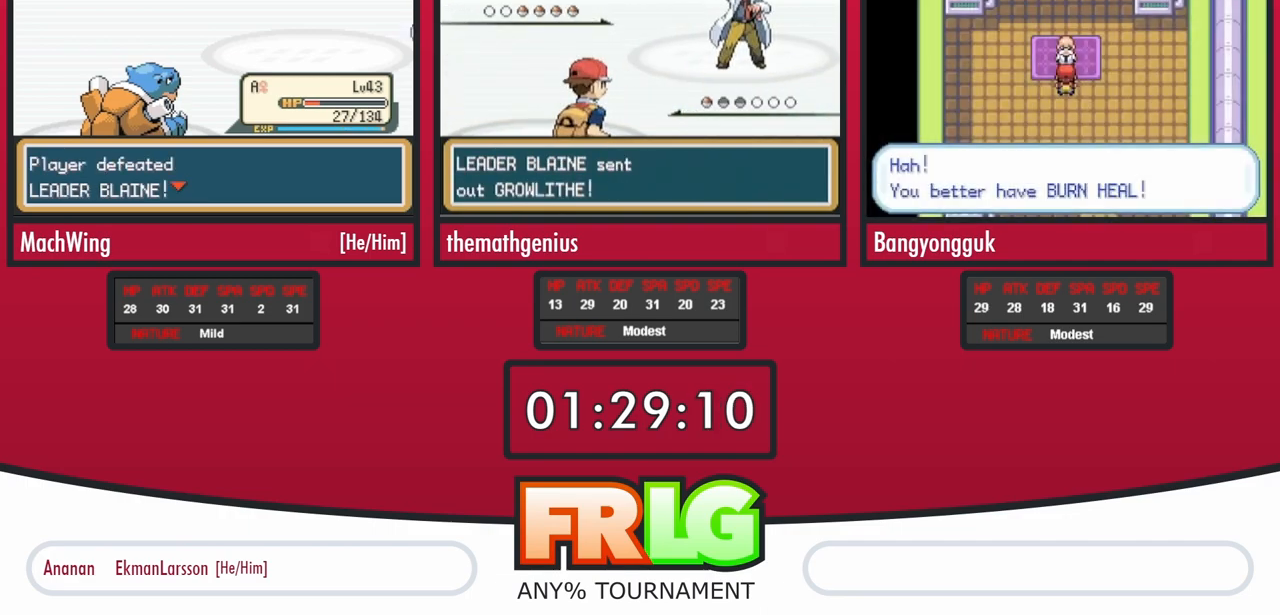
{"dt_ms": 500, "buttons": ["B"]}
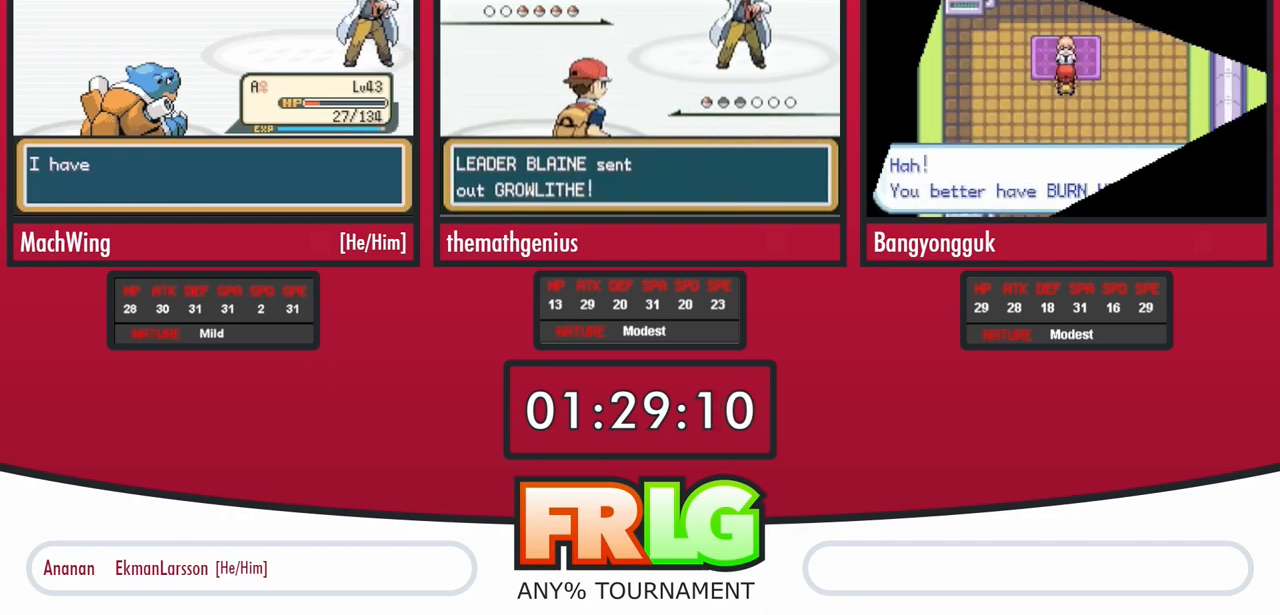
{"dt_ms": 1000, "buttons": []}
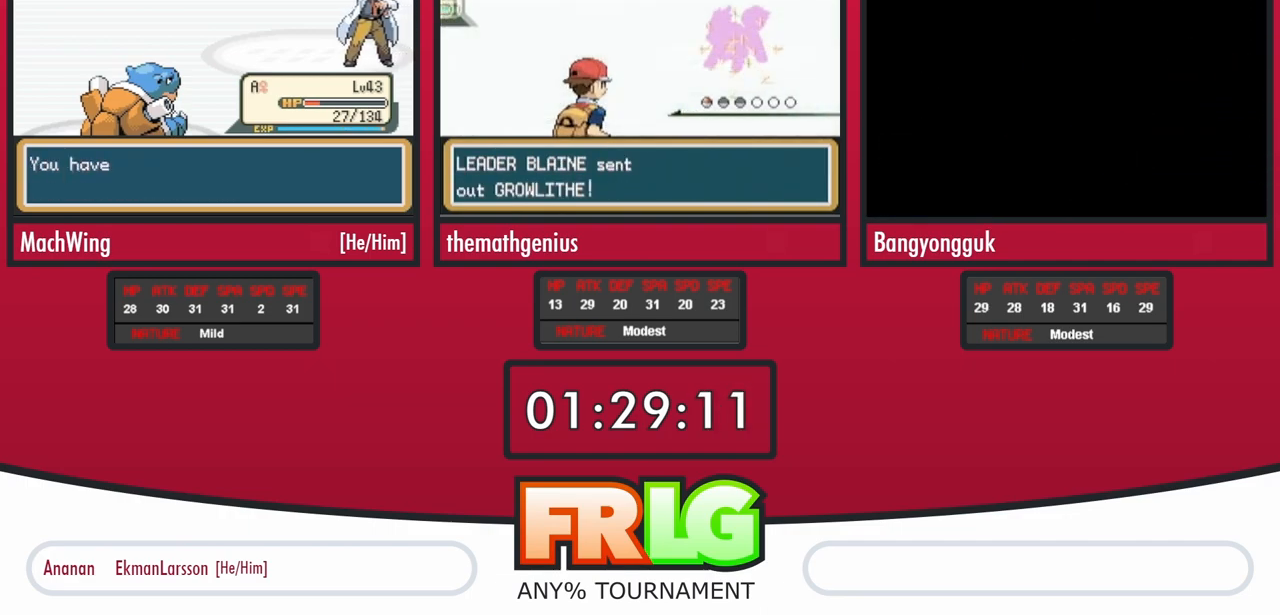
{"dt_ms": 500, "buttons": []}
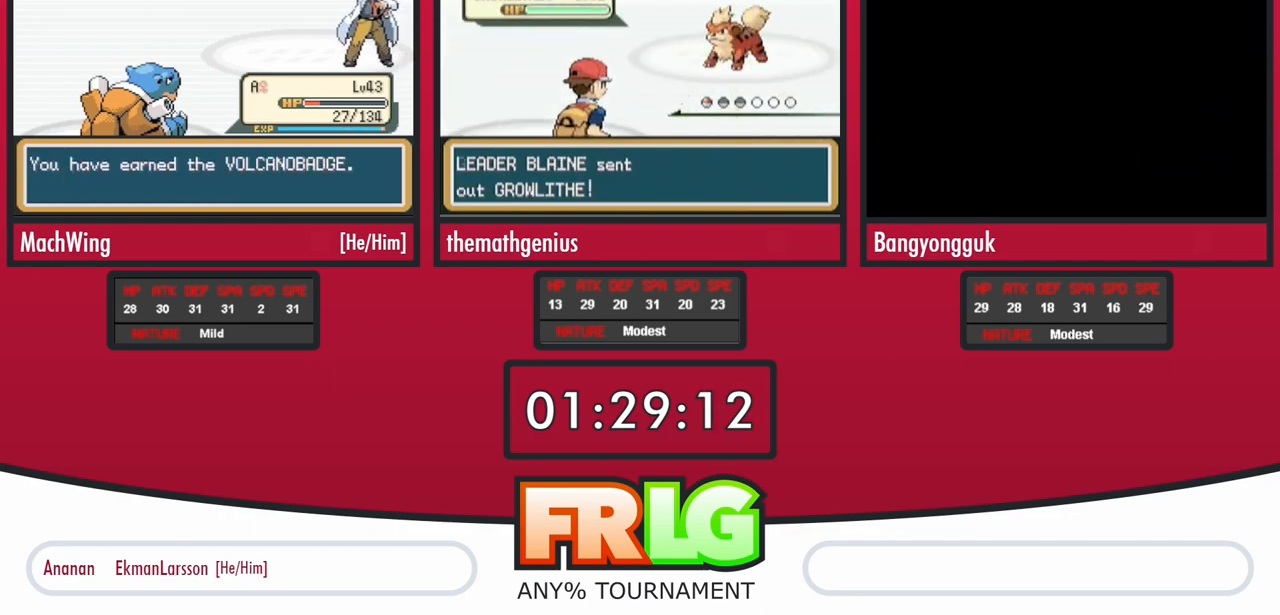
{"dt_ms": 1000, "buttons": []}
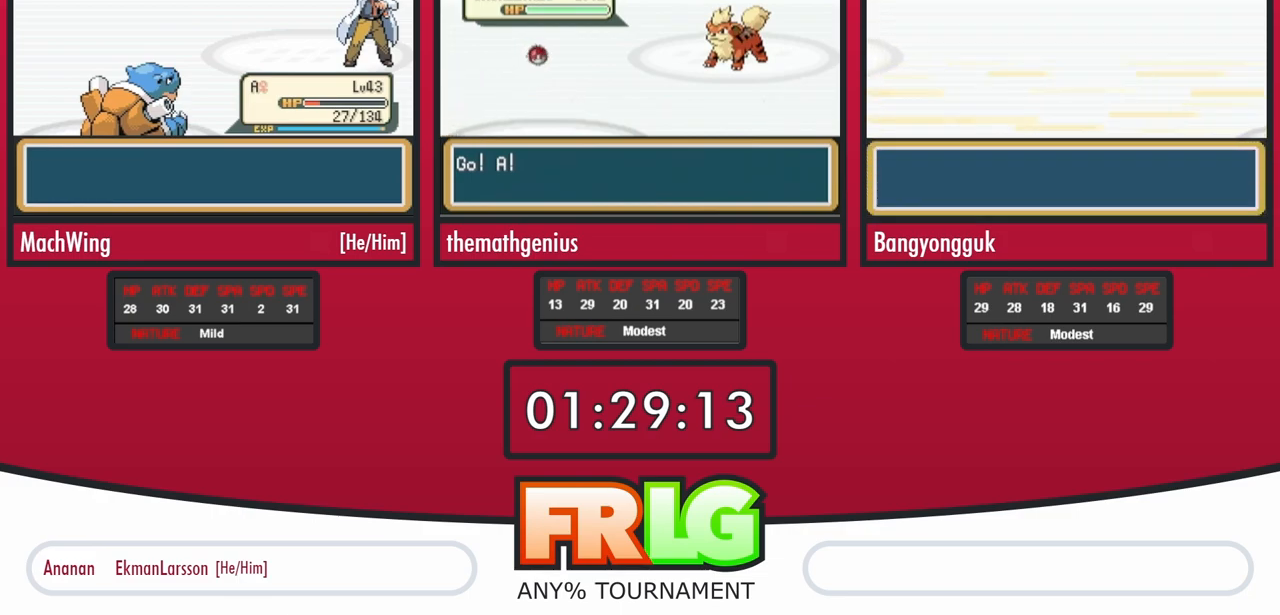
{"dt_ms": 500, "buttons": ["B", "L1"], "events": [[67, "B", "down"], [83, "L1", "down"], [183, "B", "up"], [200, "L1", "up"], [267, "B", "down"], [267, "L1", "down"], [383, "L1", "up"], [400, "B", "up"], [483, "B", "down"], [483, "L1", "down"]]}
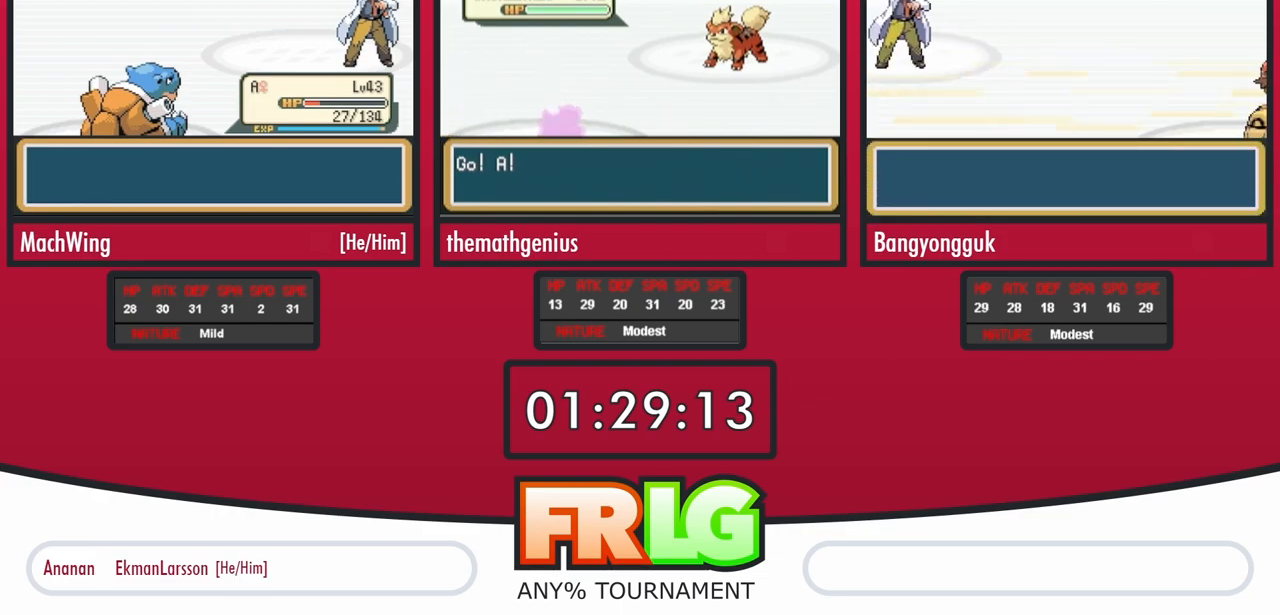
{"dt_ms": 500, "buttons": ["B", "L1"], "events": [[67, "B", "up"], [67, "L1", "up"], [167, "B", "down"], [167, "L1", "down"], [233, "B", "up"], [233, "L1", "up"], [317, "B", "down"], [317, "L1", "down"], [417, "B", "up"], [417, "L1", "up"], [483, "B", "down"], [500, "L1", "down"]]}
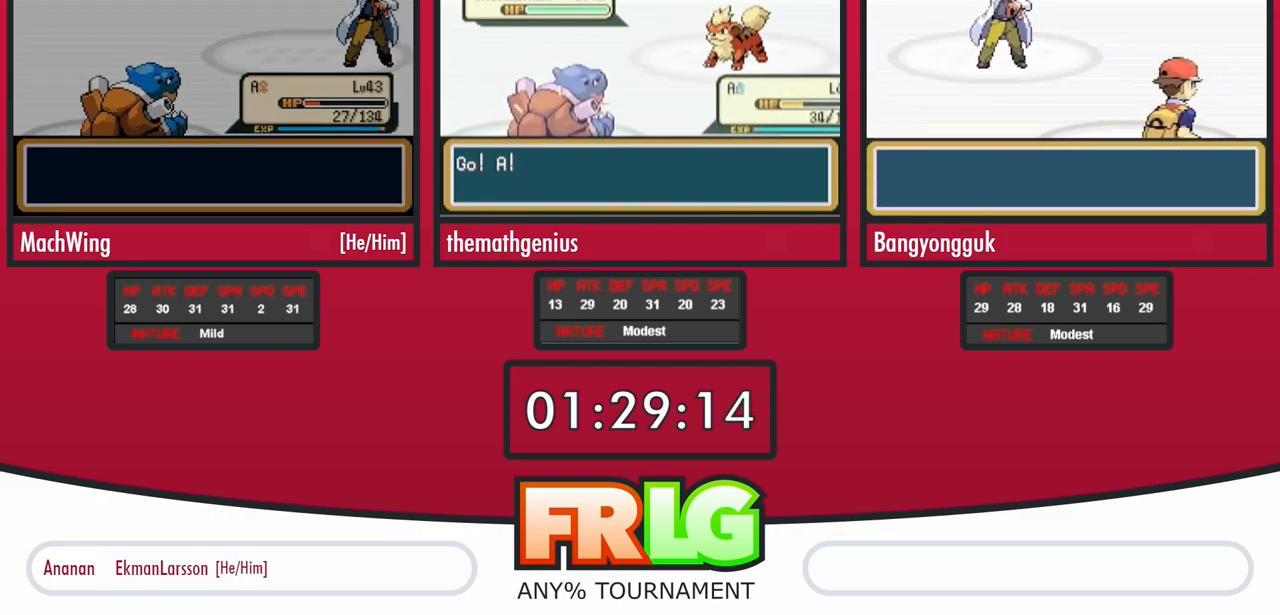
{"dt_ms": 500, "buttons": []}
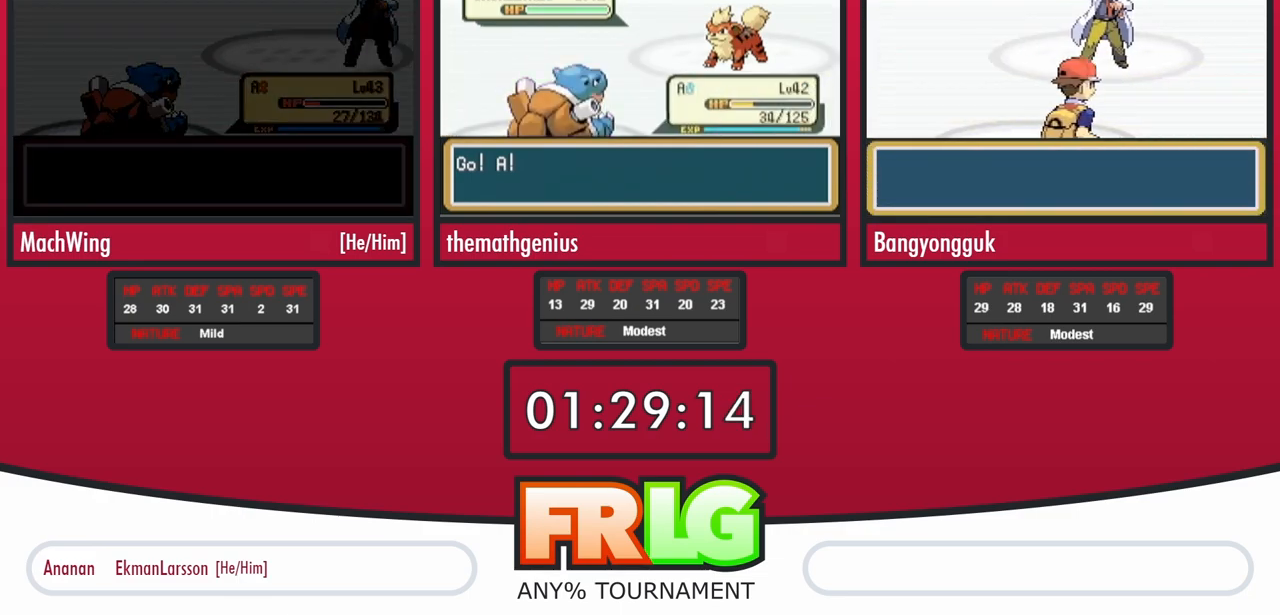
{"dt_ms": 500, "buttons": [], "events": []}
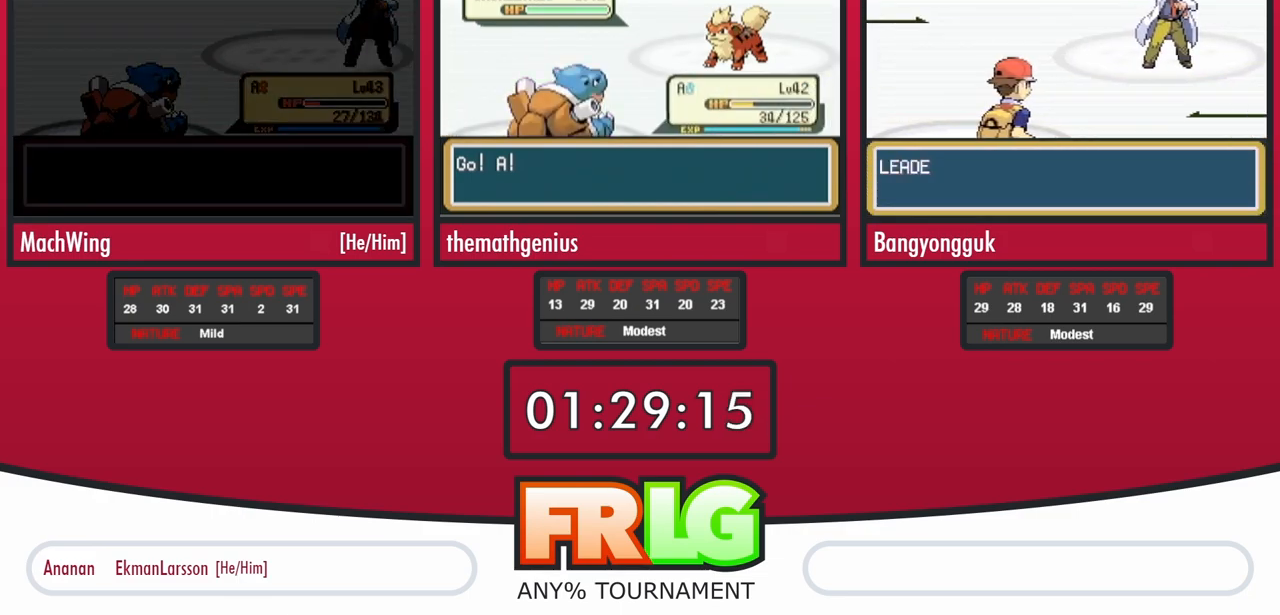
{"dt_ms": 500, "buttons": ["A", "B"]}
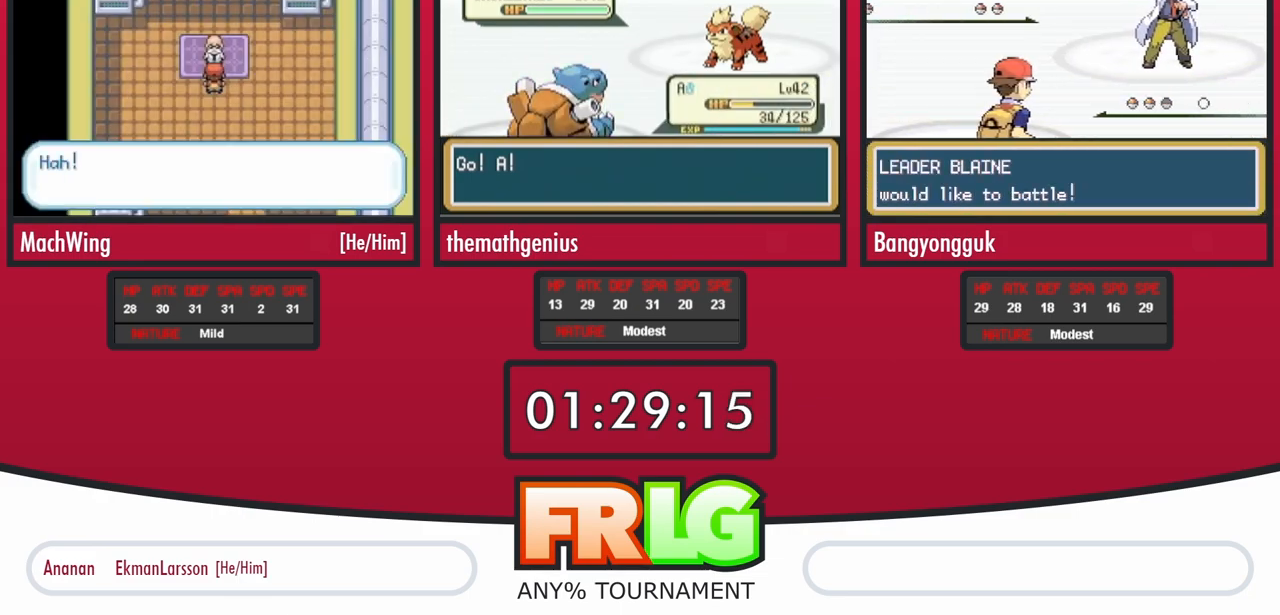
{"dt_ms": 500, "buttons": ["A", "B"], "events": [[33, "B", "up"], [100, "A", "up"], [117, "B", "down"], [183, "A", "down"], [183, "B", "up"], [467, "B", "down"]]}
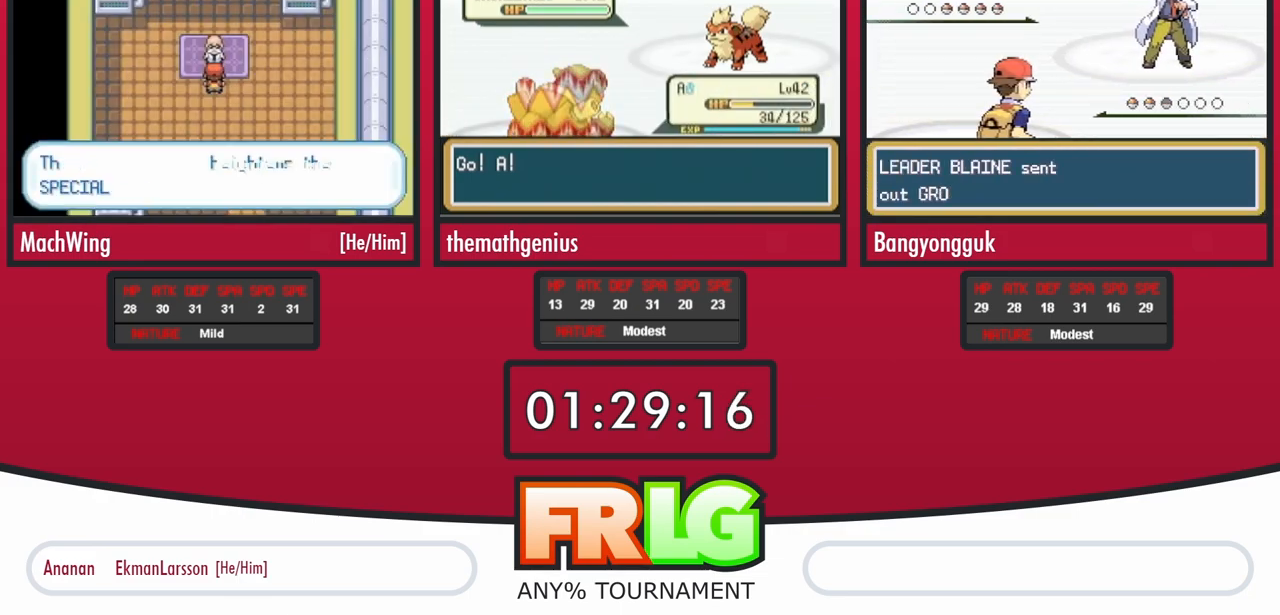
{"dt_ms": 500, "buttons": ["A"], "events": [[50, "B", "up"], [150, "B", "down"], [200, "B", "up"], [400, "B", "down"], [483, "B", "up"]]}
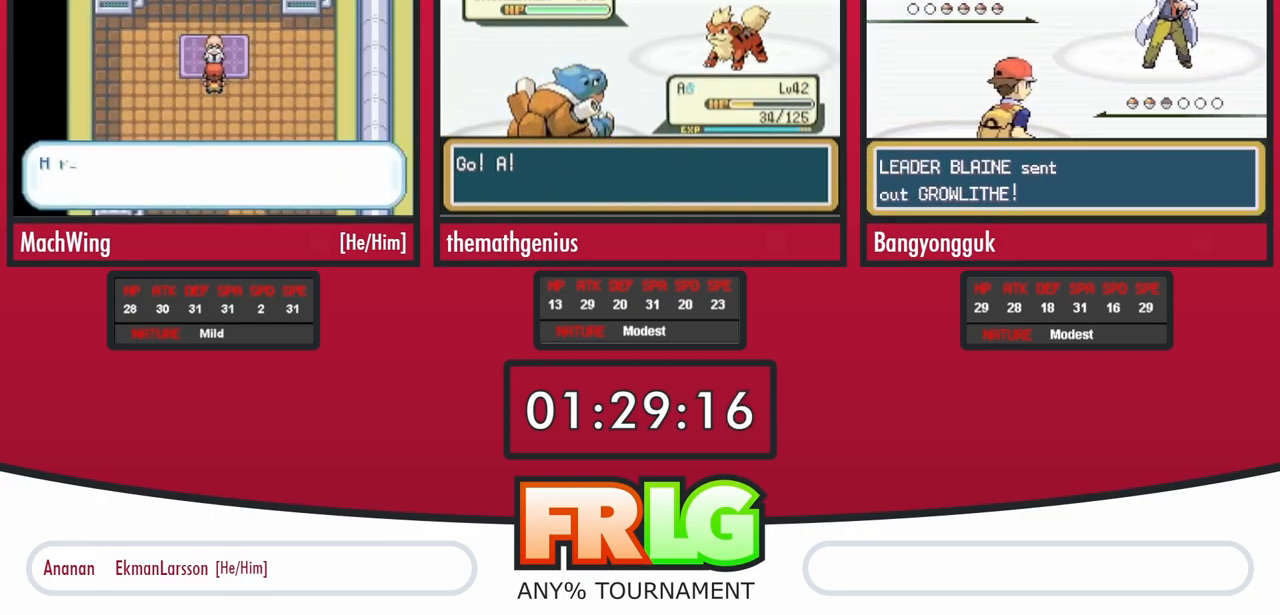
{"dt_ms": 500, "buttons": ["A", "B"], "events": [[50, "B", "down"], [133, "B", "up"], [200, "B", "down"], [267, "B", "up"], [333, "B", "down"], [417, "B", "up"], [483, "B", "down"]]}
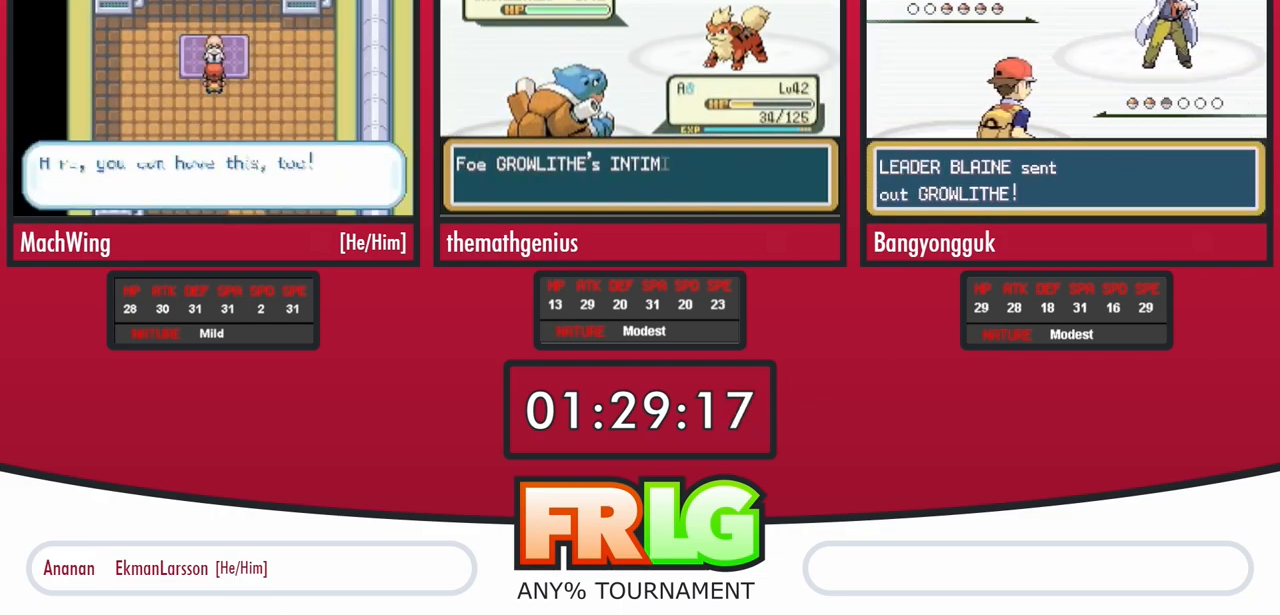
{"dt_ms": 500, "buttons": ["A", "B"], "events": [[83, "B", "up"], [150, "B", "down"], [217, "B", "up"], [300, "B", "down"], [367, "B", "up"], [450, "B", "down"]]}